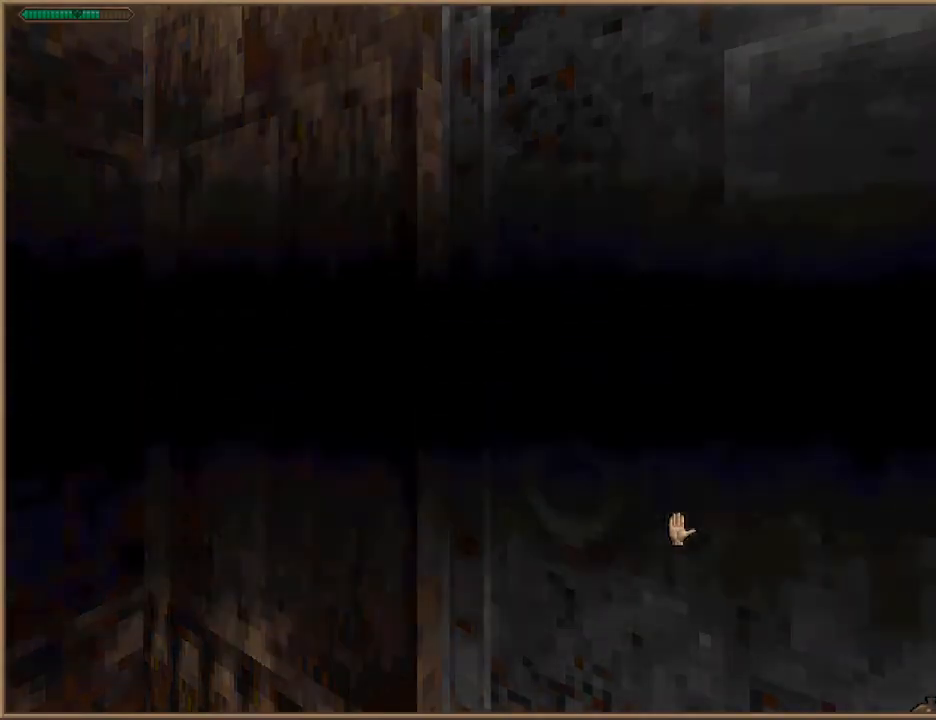
Gameplay with keyboard; each line is a JSON object with the keys held at the frame after it. "events" lists presses ("down") and releases ("up") of "1", "2", "3", "4", "5", "6", "a", "c", "ctrl", "d", "e", "escape", "f", "f10", "f9", "q", "return", "s", "space", "v", "w" and "z" between this image and that frame as [ms after this image, input, new state], when the widget could be followed in between. No other keys are recorded. Mouse input is not recorded.
{"keys": ["escape"], "events": [[500, "escape", "down"]]}
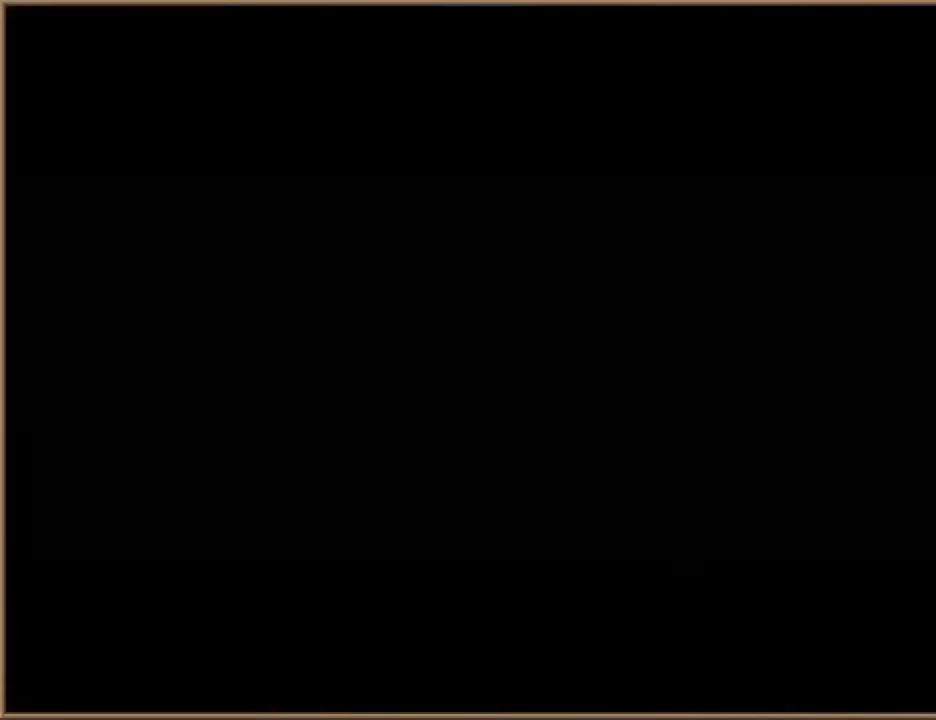
{"keys": [], "events": [[33, "escape", "up"], [133, "escape", "down"], [233, "escape", "up"]]}
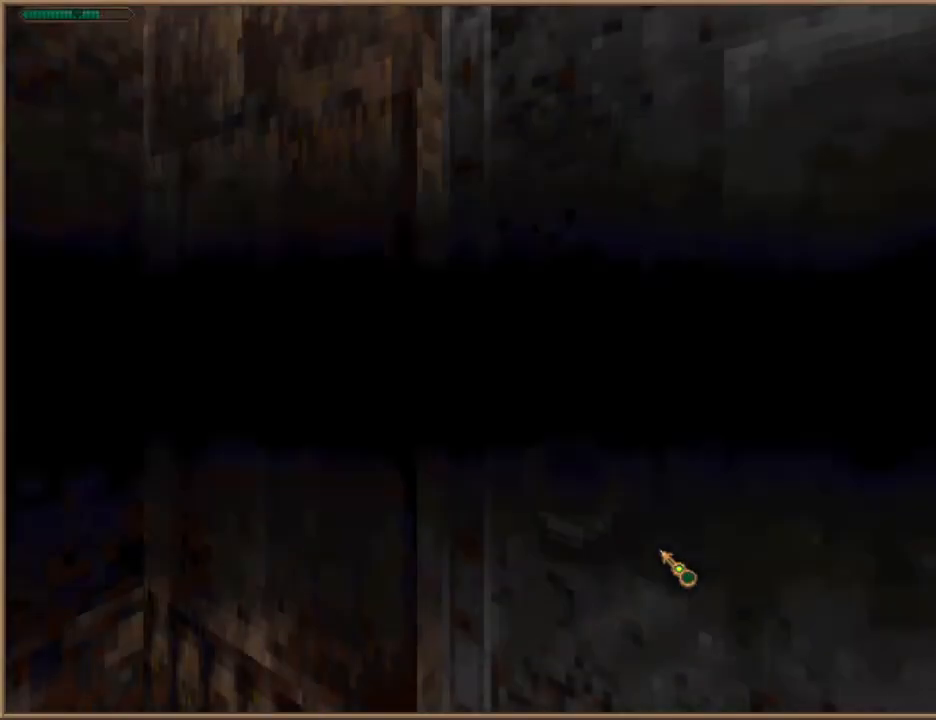
{"keys": [], "events": []}
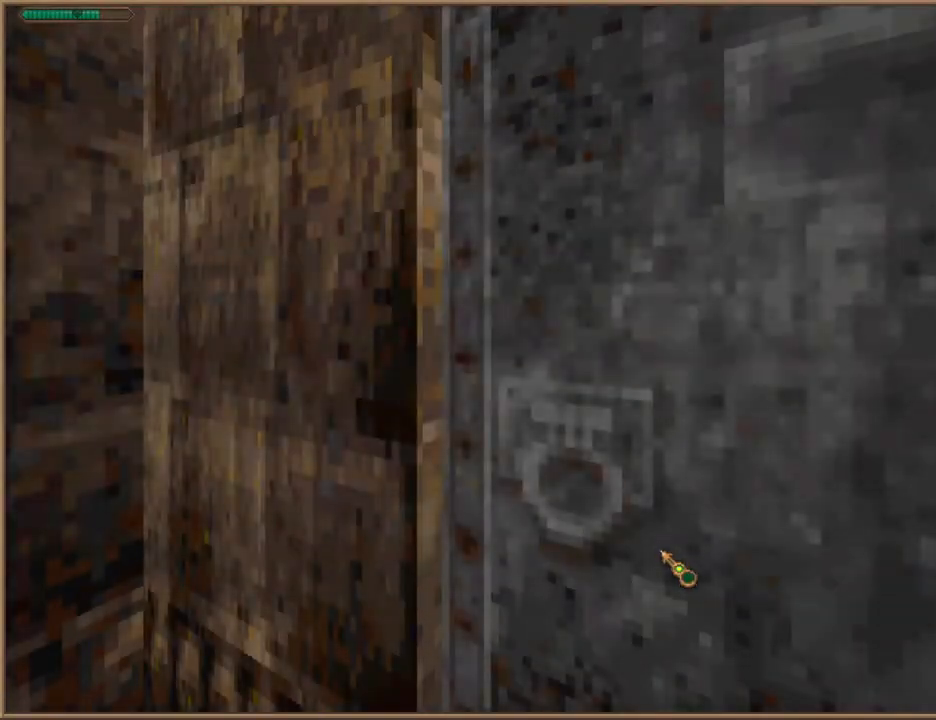
{"keys": [], "events": []}
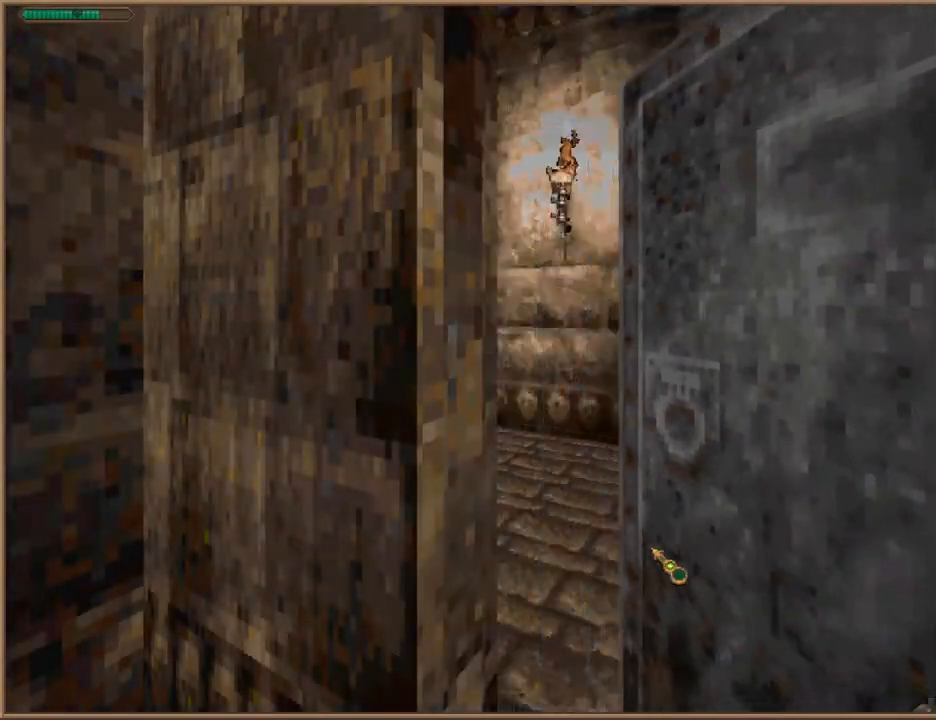
{"keys": ["w"], "events": [[33, "d", "down"], [33, "w", "down"], [133, "d", "up"]]}
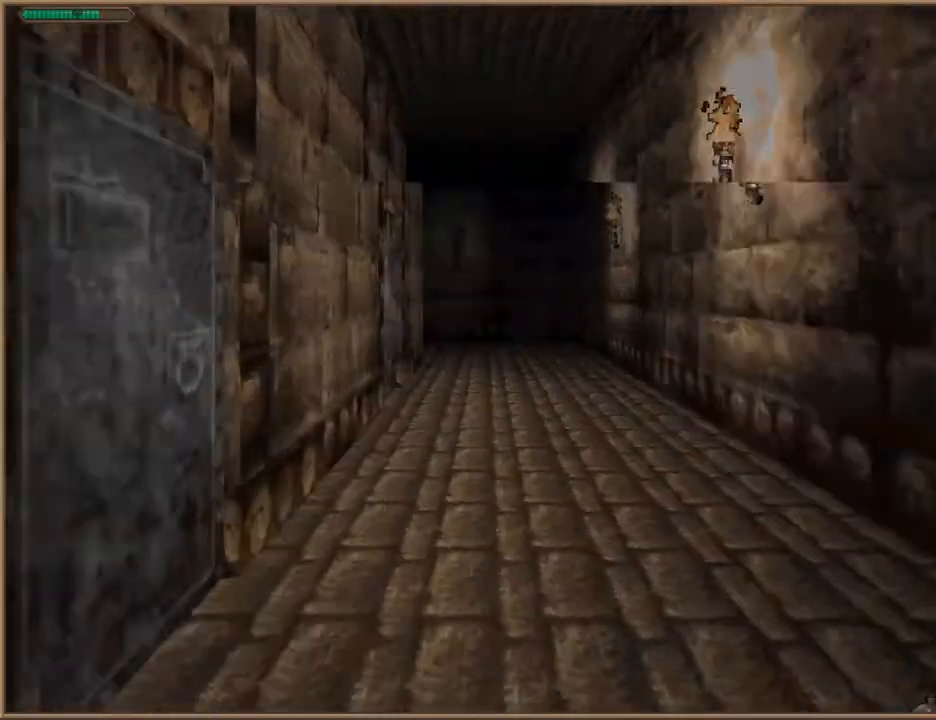
{"keys": ["d", "w"], "events": [[167, "d", "down"]]}
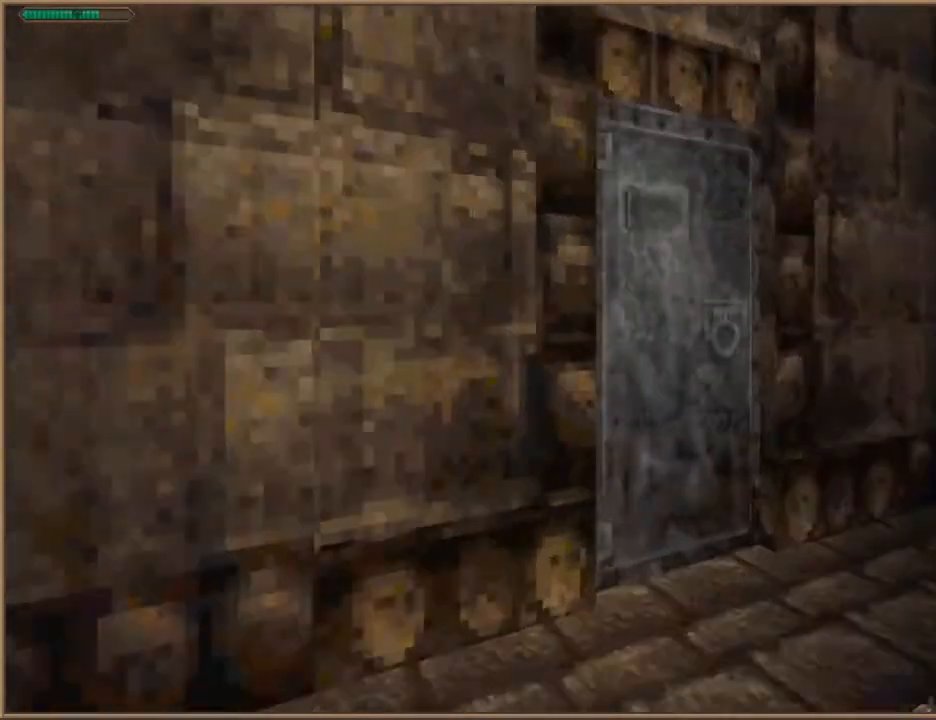
{"keys": [], "events": [[133, "w", "up"], [167, "d", "up"], [267, "s", "down"], [367, "s", "up"]]}
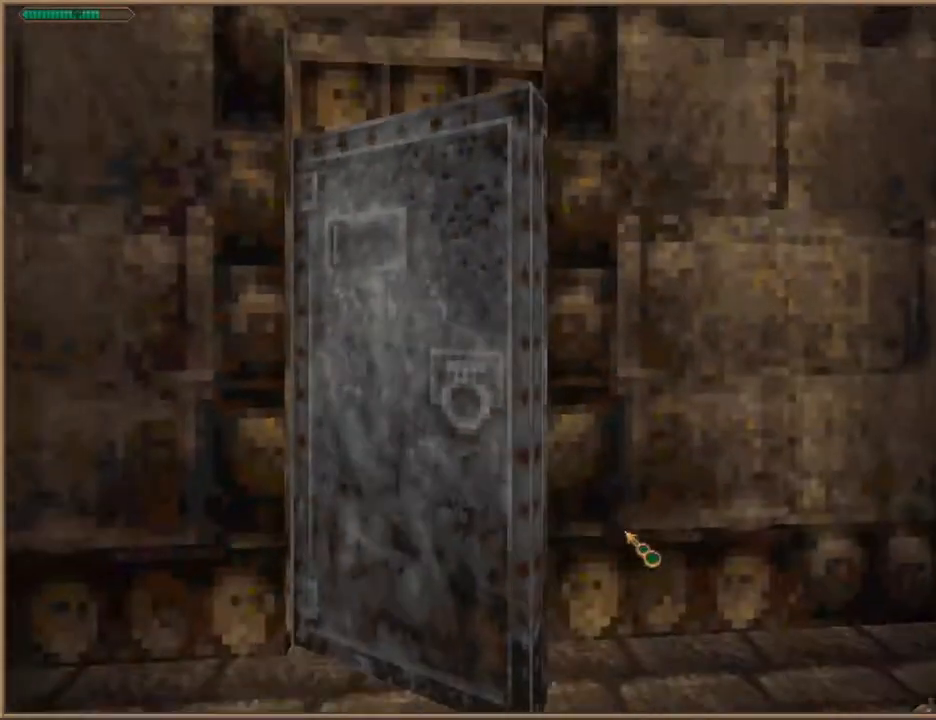
{"keys": ["a", "w"], "events": [[100, "d", "down"], [133, "w", "down"], [233, "d", "up"], [367, "a", "down"]]}
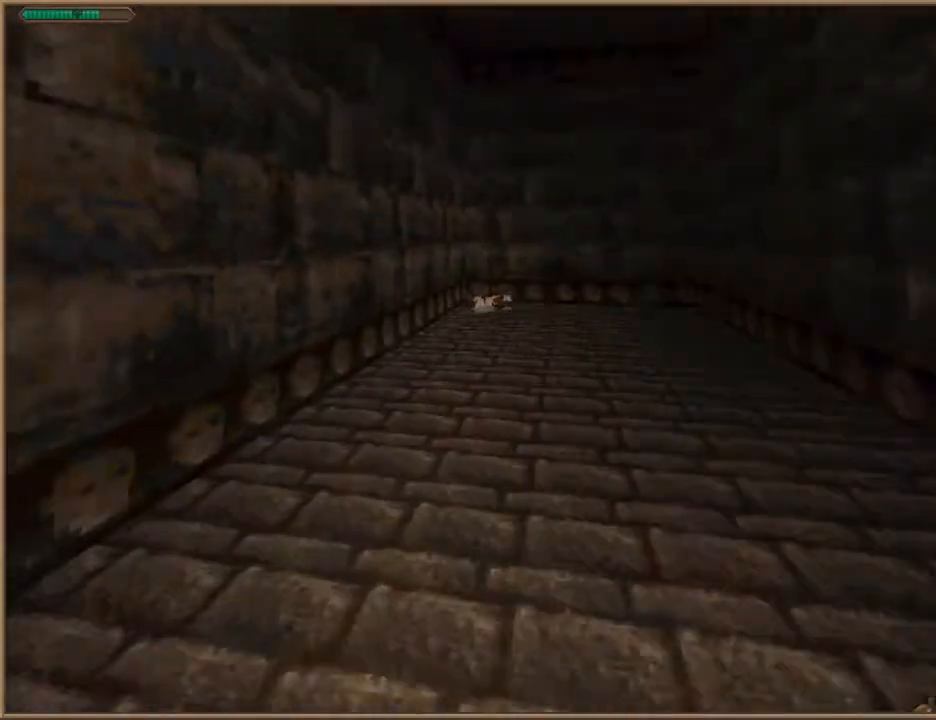
{"keys": ["w"], "events": [[67, "a", "up"]]}
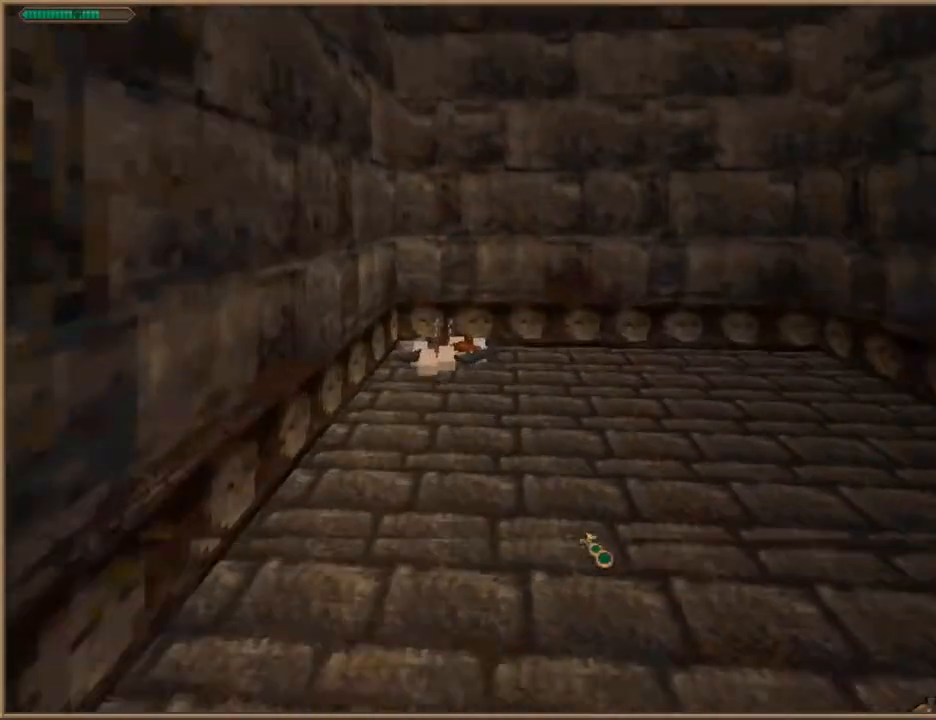
{"keys": [], "events": [[233, "w", "up"]]}
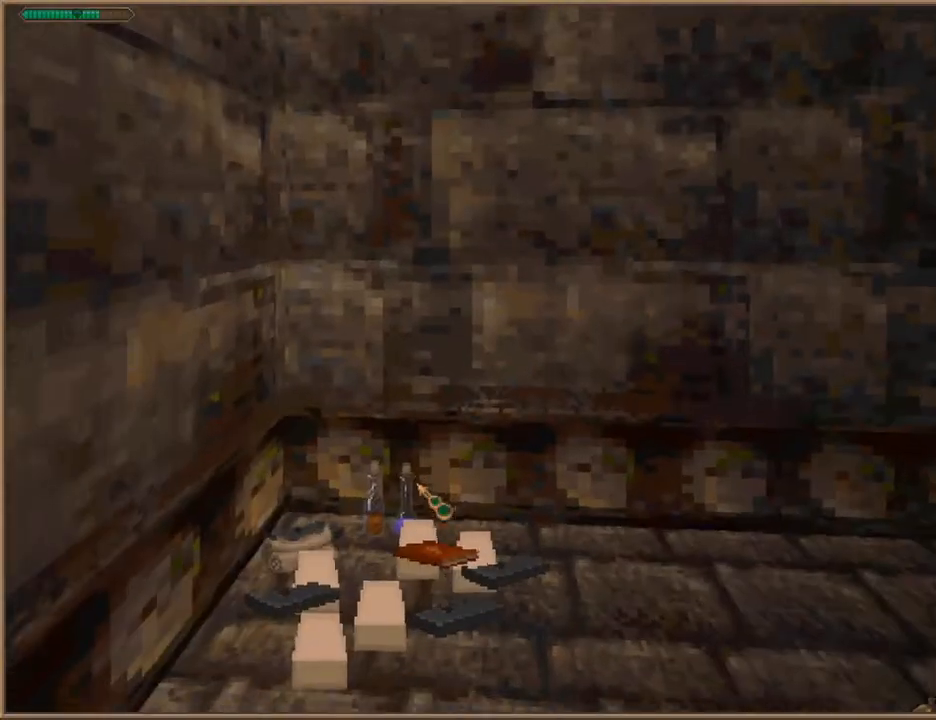
{"keys": [], "events": []}
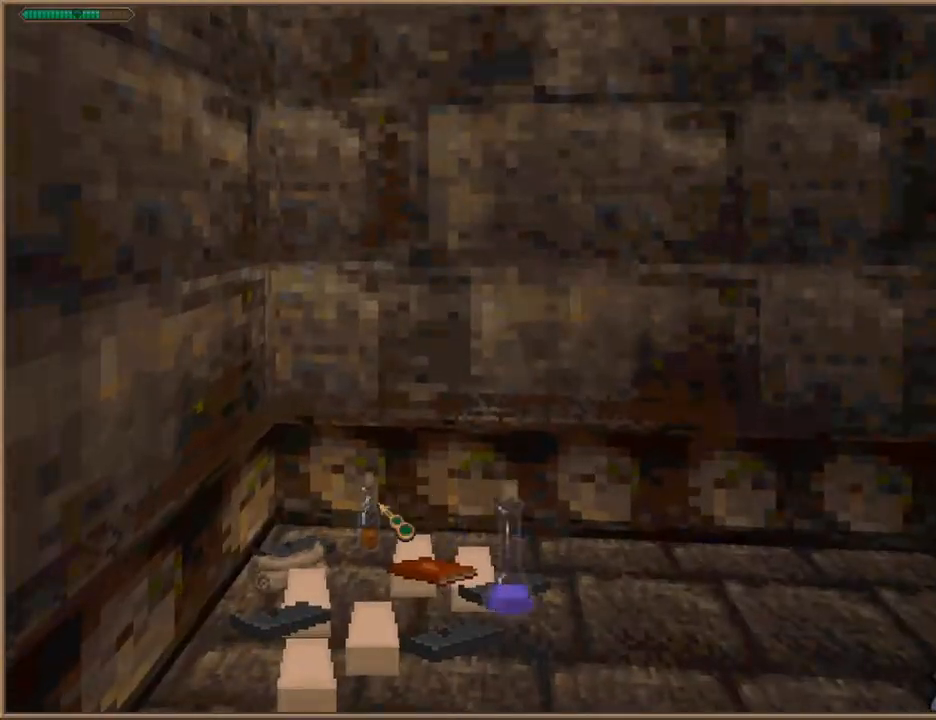
{"keys": [], "events": []}
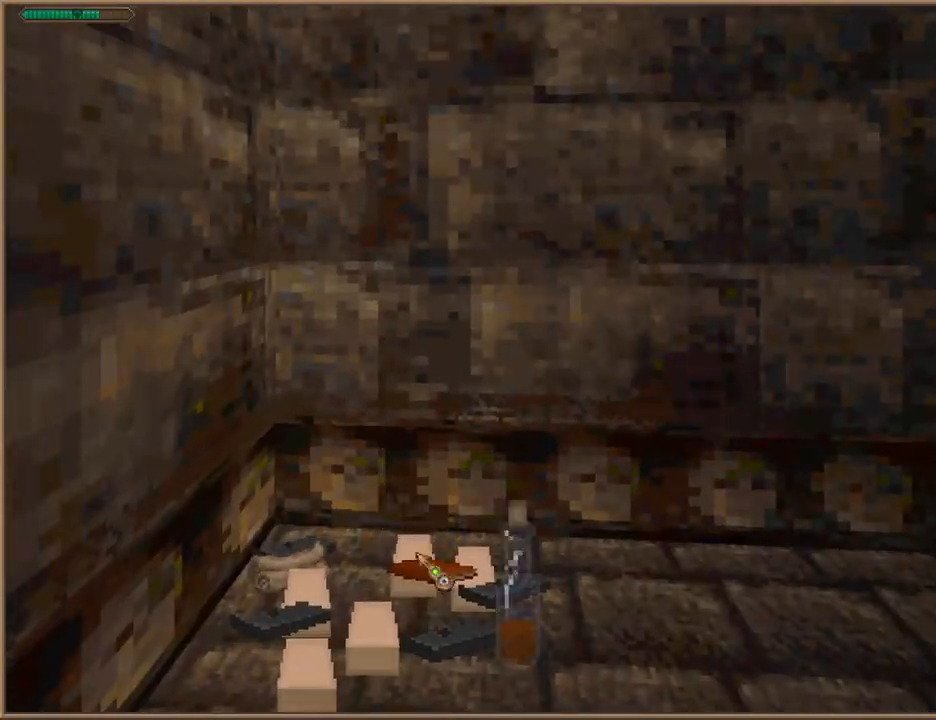
{"keys": [], "events": []}
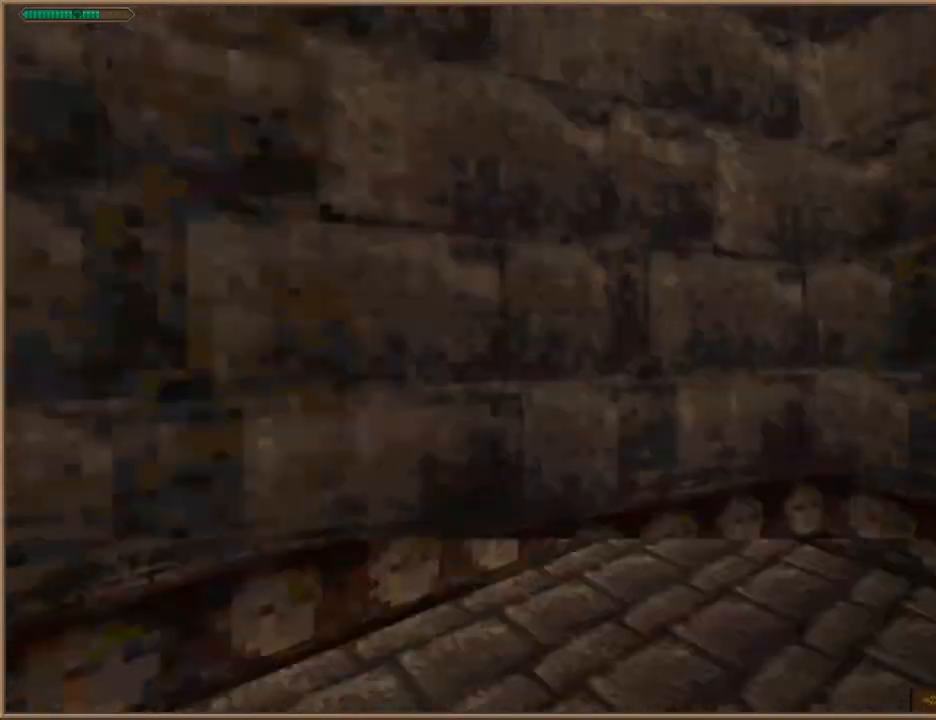
{"keys": ["w"], "events": [[33, "d", "down"], [133, "w", "down"], [233, "d", "up"]]}
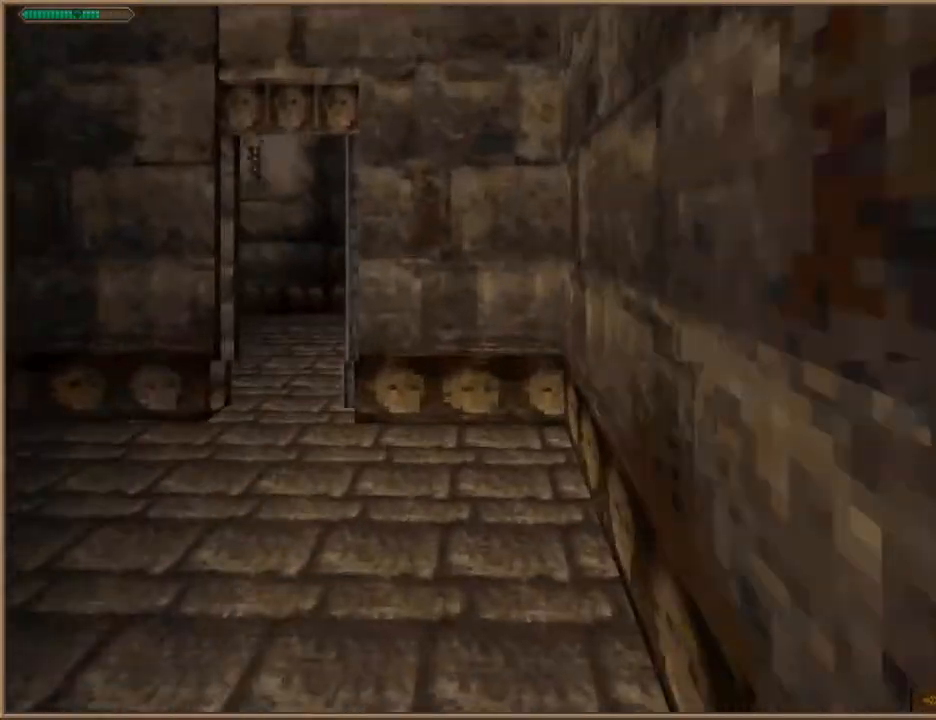
{"keys": ["w"], "events": [[67, "a", "down"], [200, "a", "up"]]}
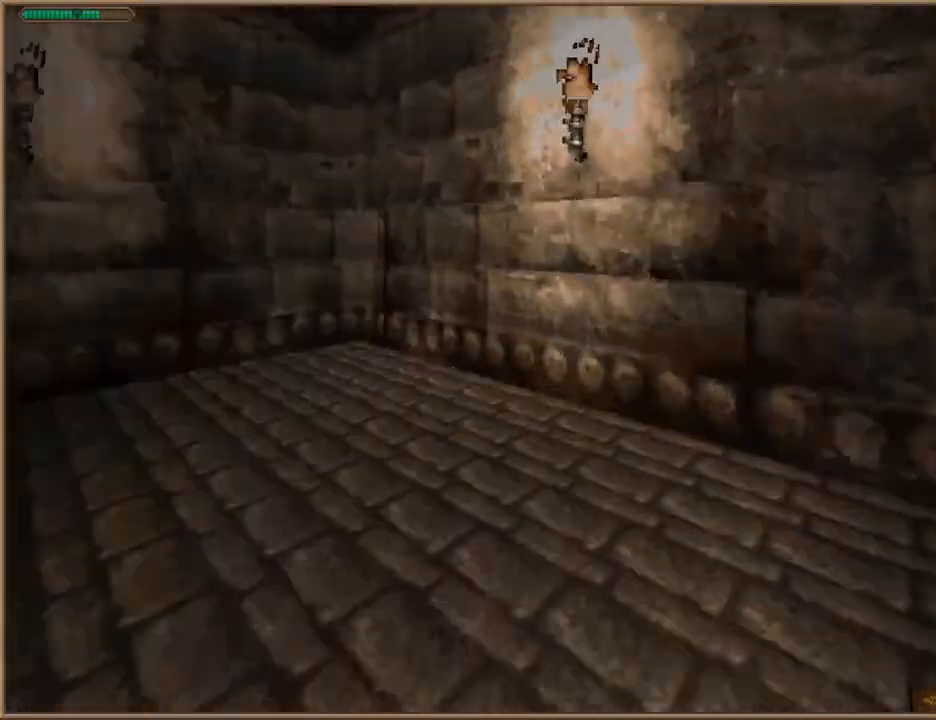
{"keys": ["d", "w"], "events": [[33, "d", "down"], [200, "d", "up"], [467, "d", "down"]]}
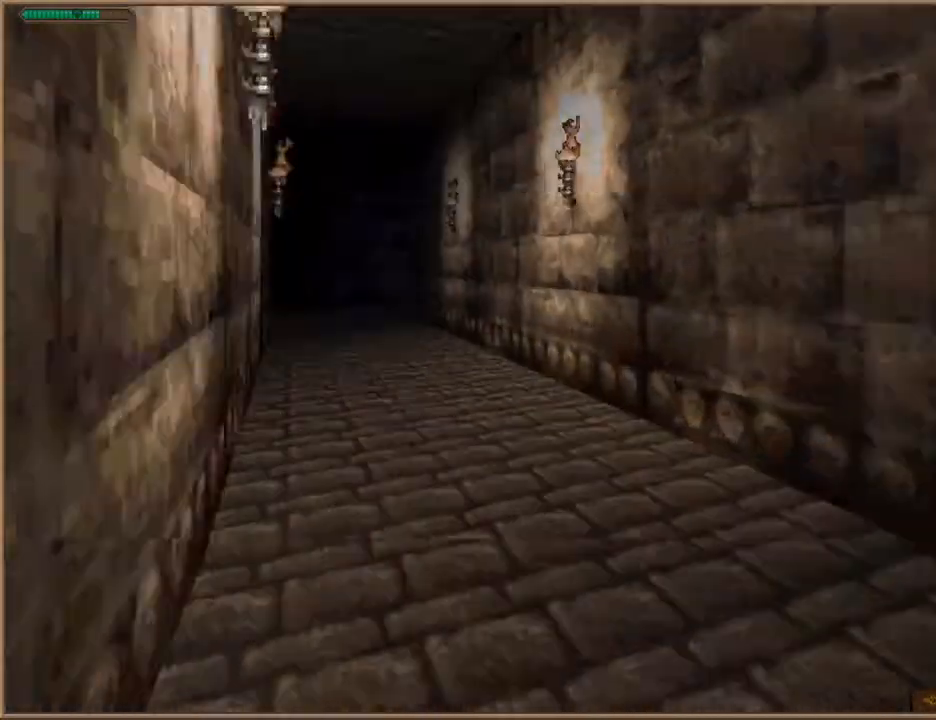
{"keys": ["w"], "events": [[33, "d", "up"]]}
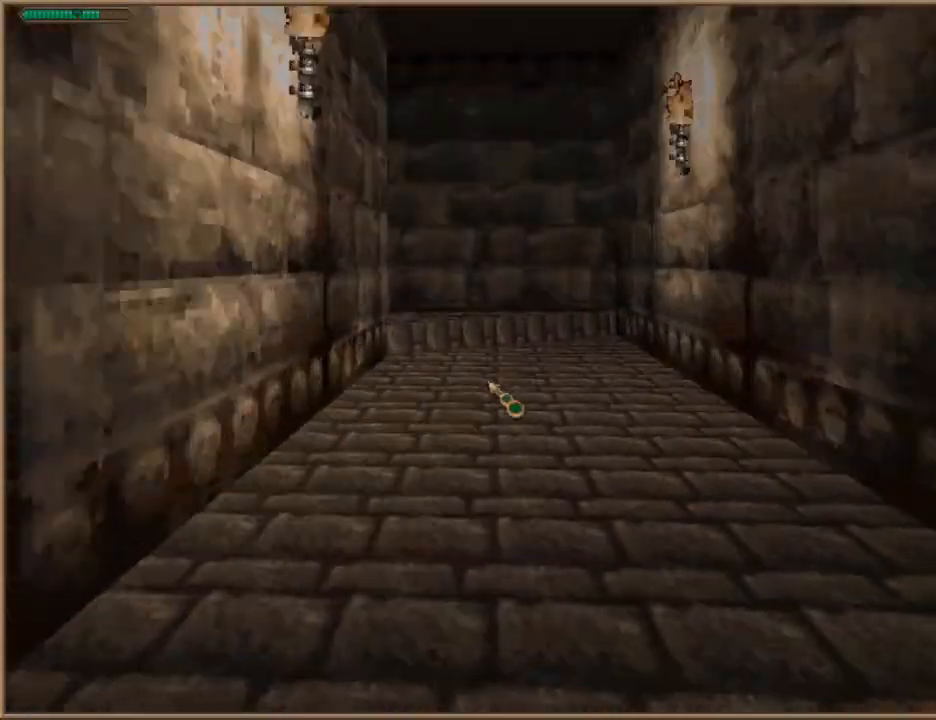
{"keys": ["w"], "events": []}
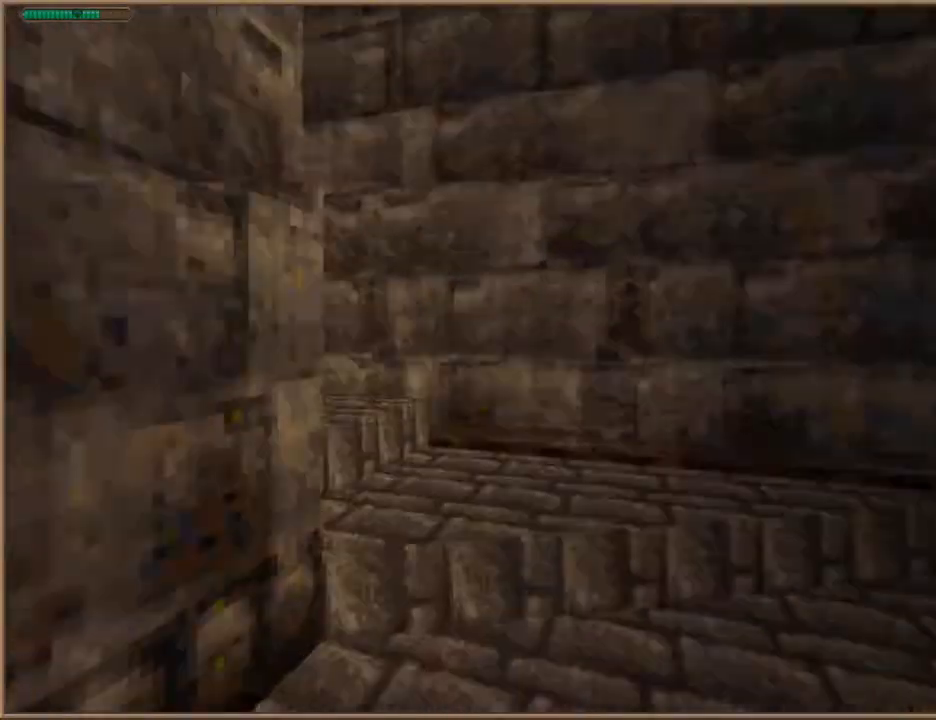
{"keys": ["w"], "events": [[233, "d", "down"], [400, "d", "up"]]}
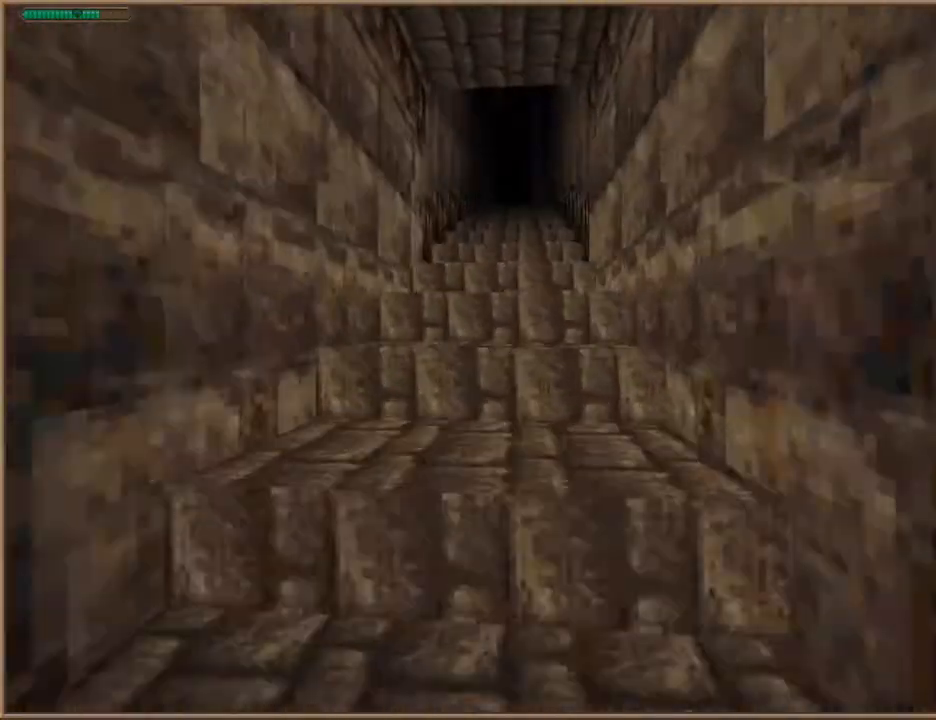
{"keys": ["w"], "events": [[367, "space", "down"], [467, "space", "up"]]}
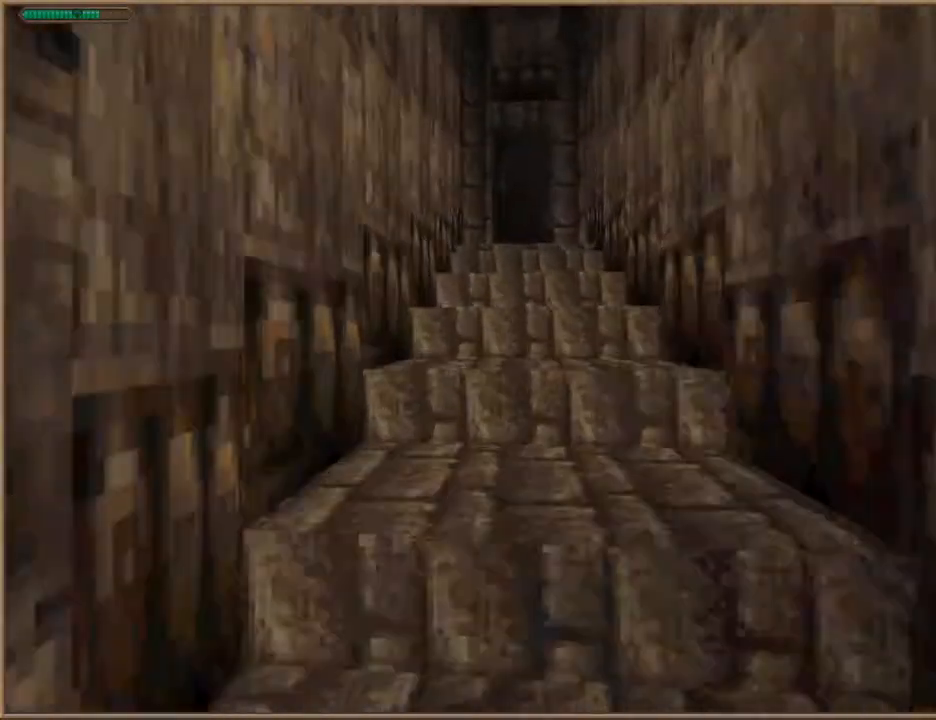
{"keys": ["w"], "events": [[167, "space", "down"], [200, "space", "up"]]}
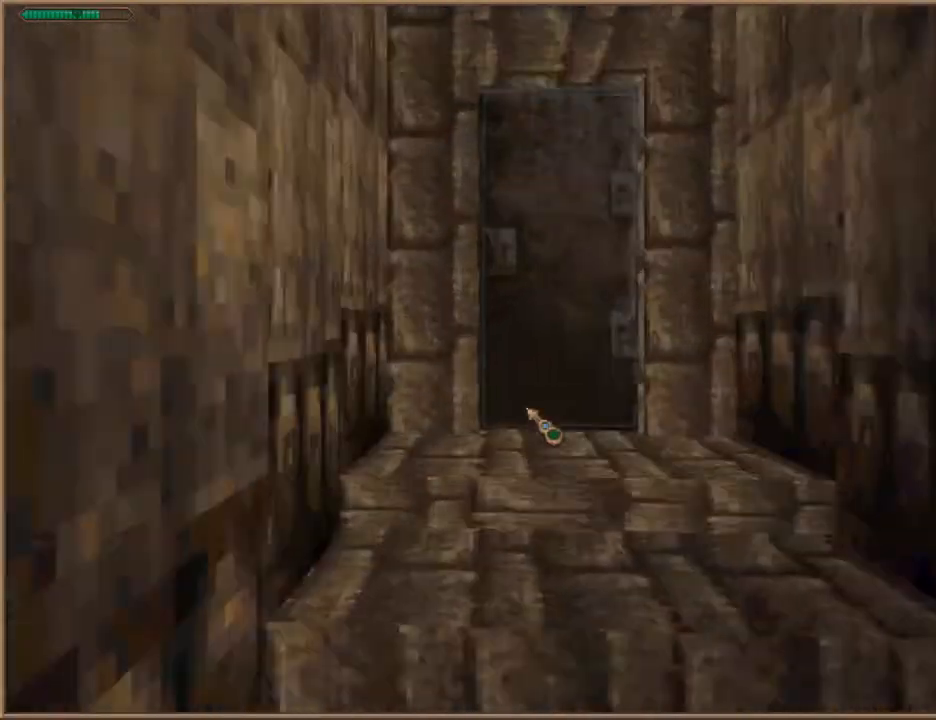
{"keys": [], "events": [[133, "w", "up"], [200, "s", "down"], [300, "s", "up"]]}
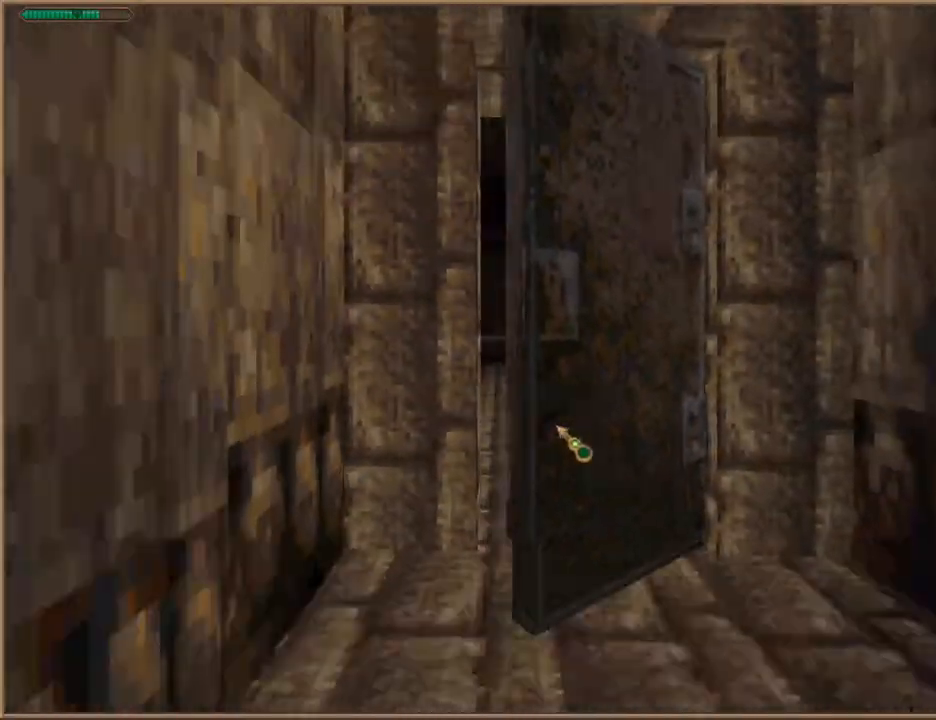
{"keys": ["d", "w"], "events": [[233, "a", "down"], [233, "w", "down"], [267, "a", "up"], [367, "d", "down"]]}
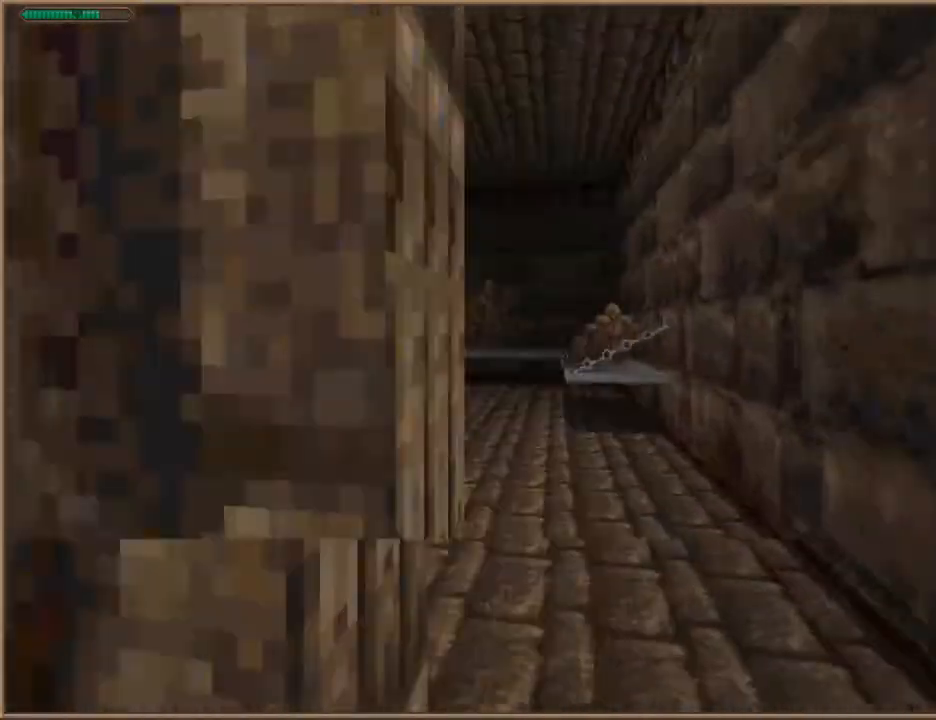
{"keys": ["w"], "events": [[167, "d", "up"]]}
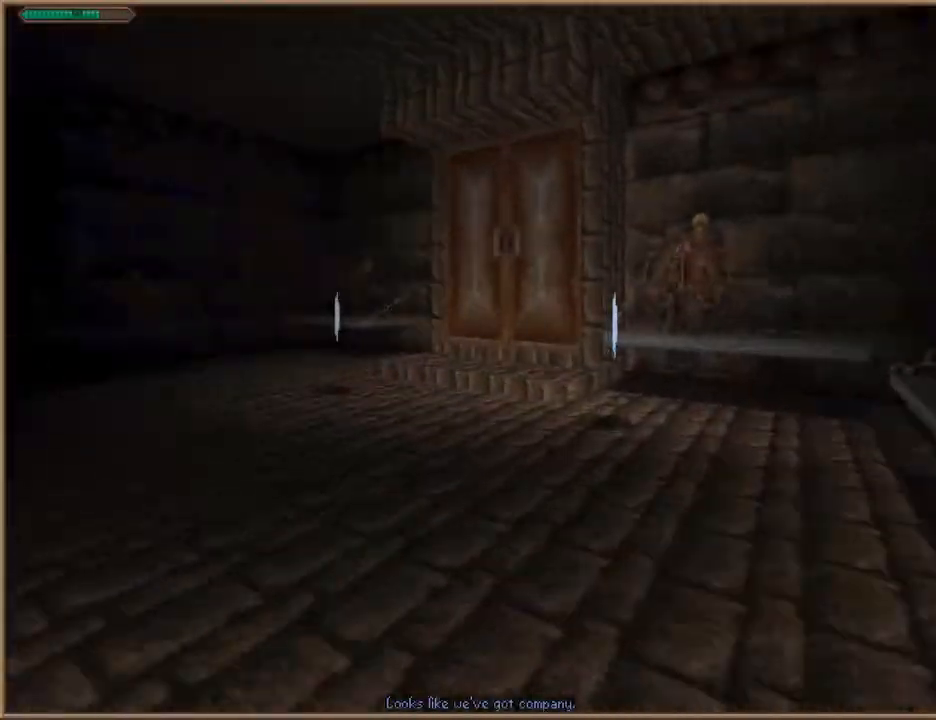
{"keys": ["w"], "events": [[267, "a", "down"], [400, "a", "up"]]}
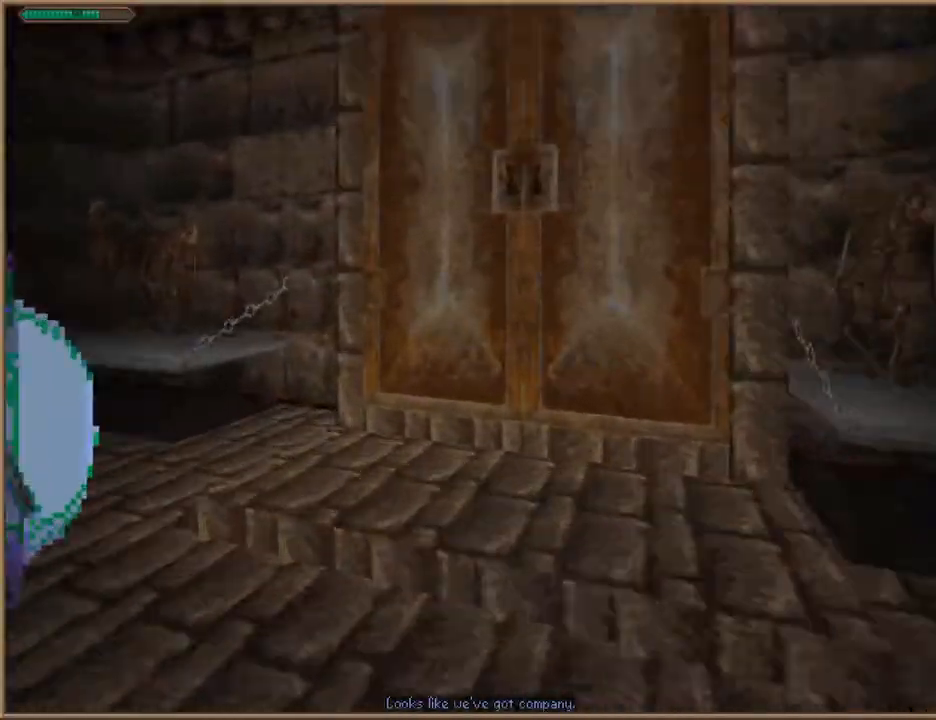
{"keys": [], "events": [[133, "w", "up"], [267, "s", "down"], [433, "s", "up"]]}
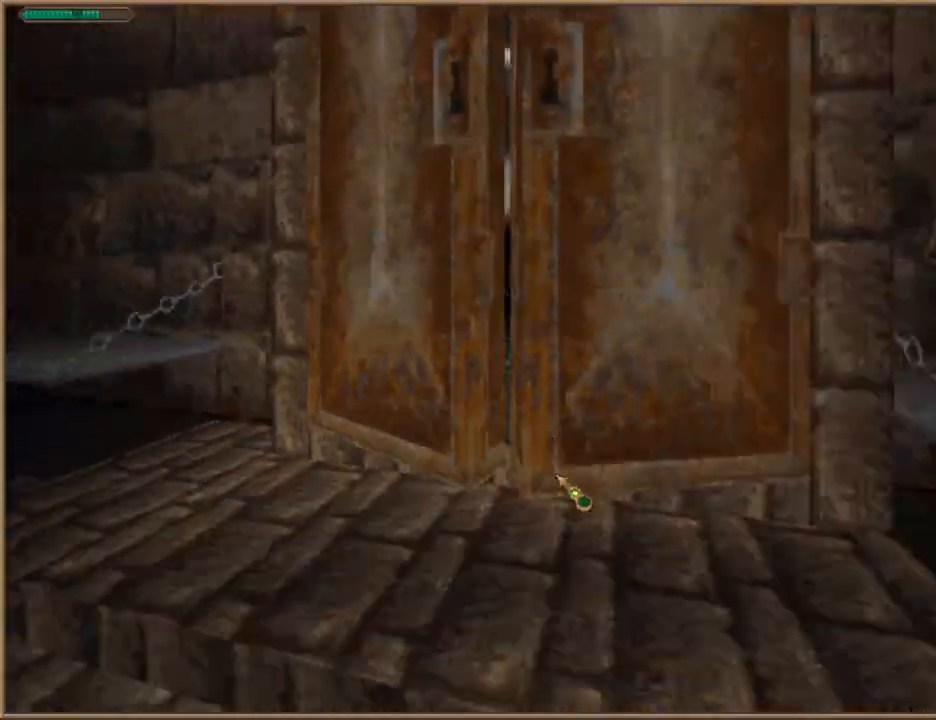
{"keys": ["w"], "events": [[167, "w", "down"]]}
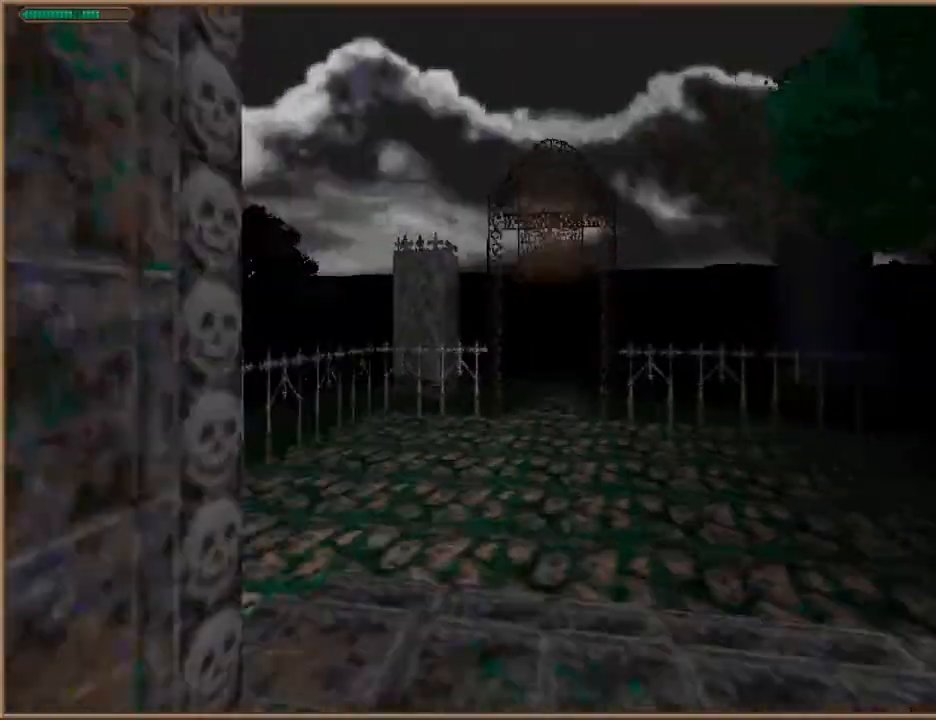
{"keys": ["w"], "events": []}